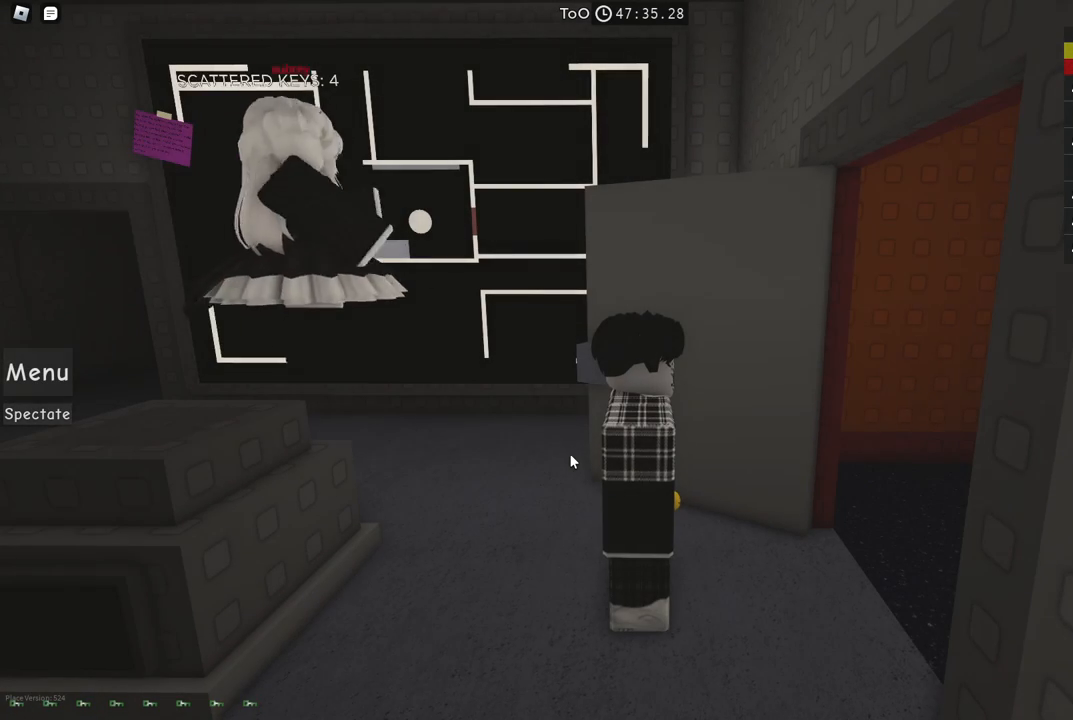
Gameplay with keyboard; each line is a JSON object with the keys held at the frame after it. "events" lists presses ("down") and releases ("up") of "a", "ctrl", "d", "e", "f", "q", "r", "s", "shift", "space", "tab" and "w" between this image and that frame as [ms after this image, input, new state], when the widget could be followed in between. No other keys are recorded. Mouse input is not recorded.
{"keys": ["a", "w"], "events": [[34, "a", "down"], [200, "w", "down"]]}
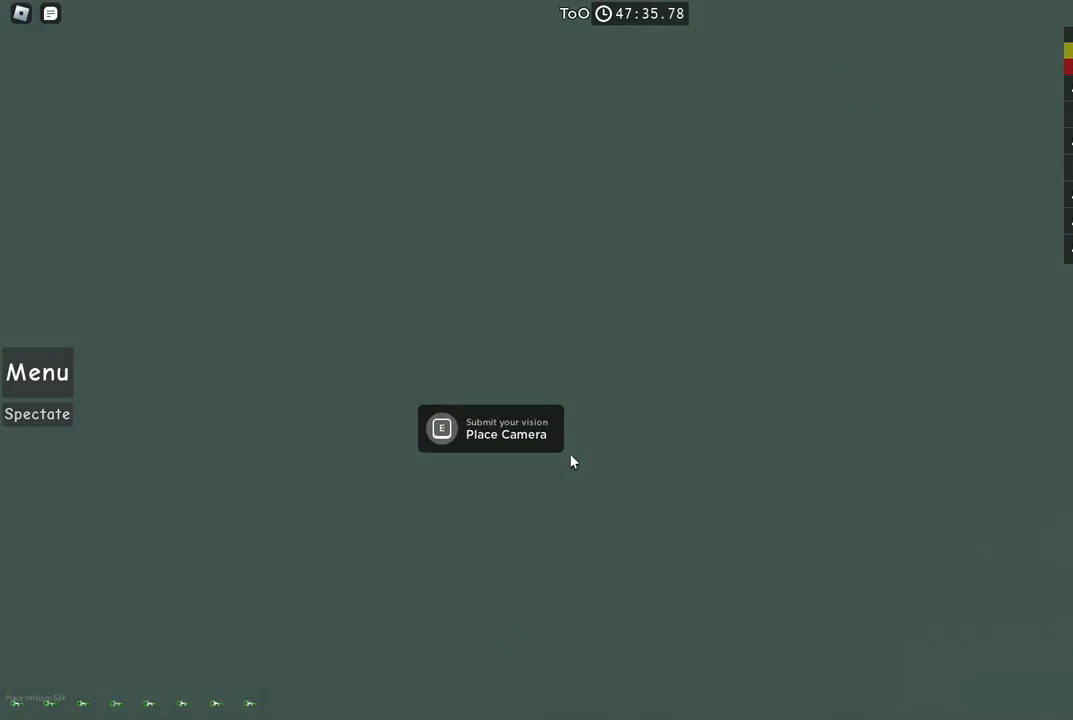
{"keys": ["e"], "events": [[17, "w", "up"], [50, "a", "up"], [150, "e", "down"]]}
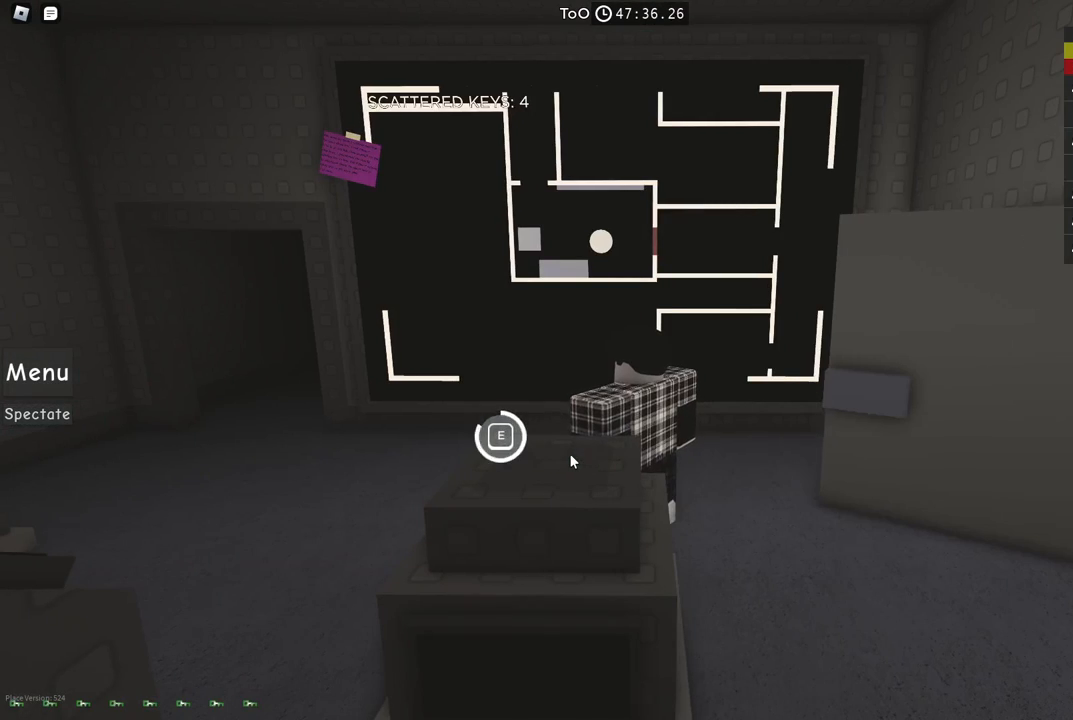
{"keys": ["a", "w"], "events": [[234, "a", "down"], [317, "w", "down"], [334, "e", "up"]]}
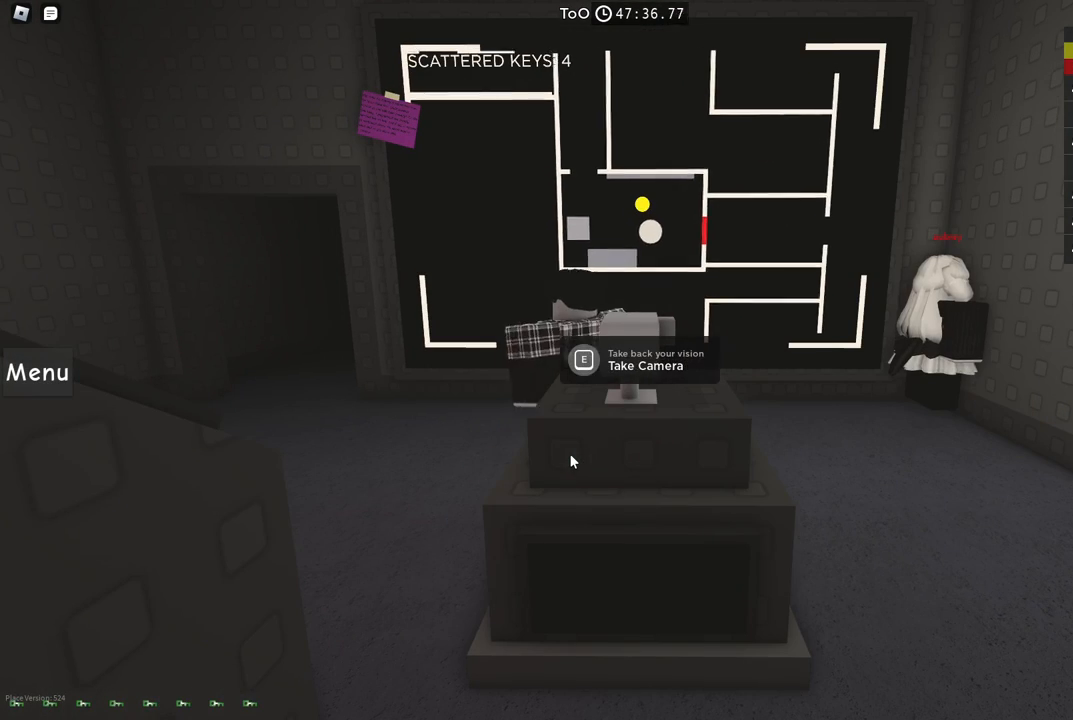
{"keys": ["a", "w"], "events": [[134, "w", "up"], [484, "w", "down"]]}
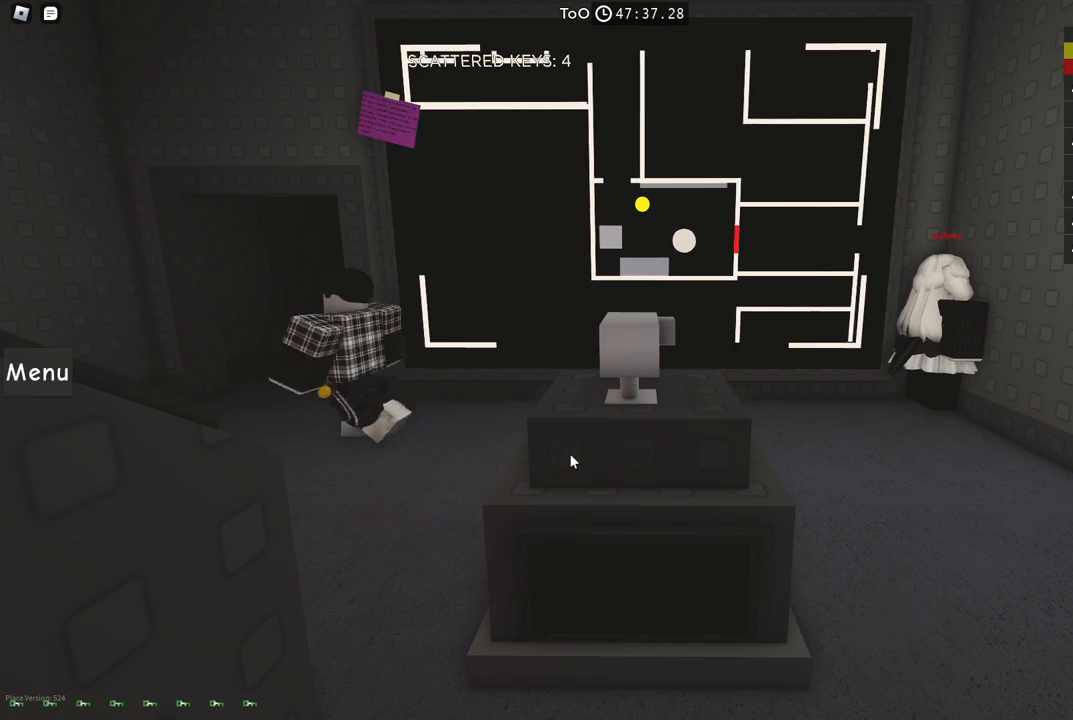
{"keys": ["w"], "events": [[434, "a", "up"]]}
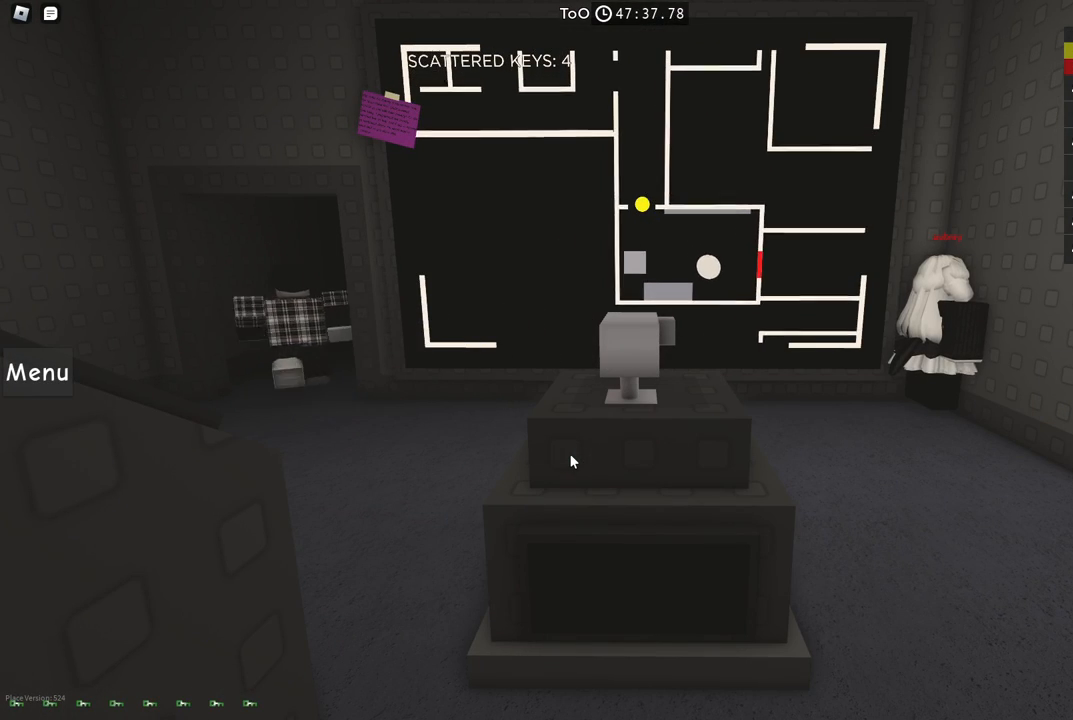
{"keys": ["w"], "events": []}
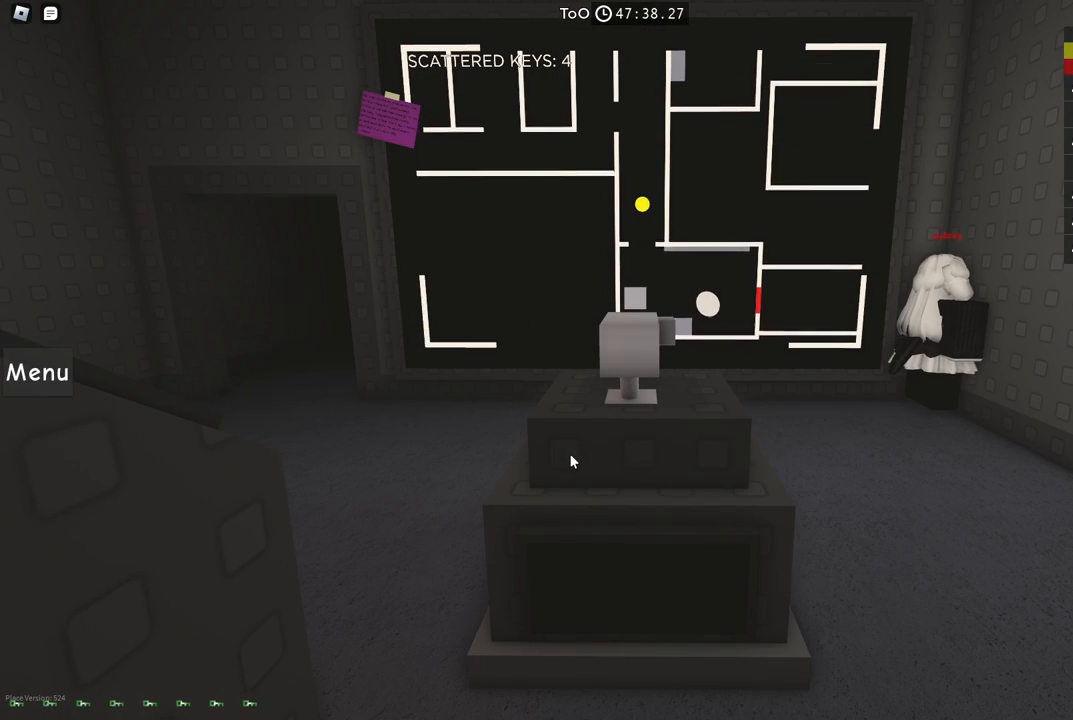
{"keys": ["w"], "events": []}
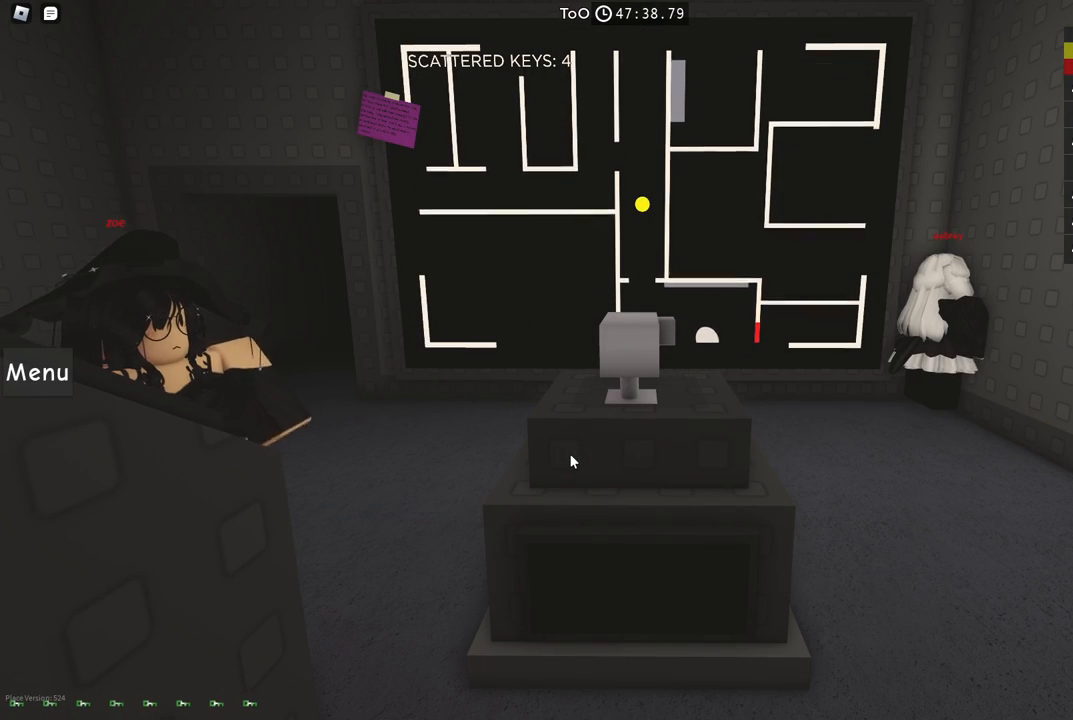
{"keys": ["w"], "events": []}
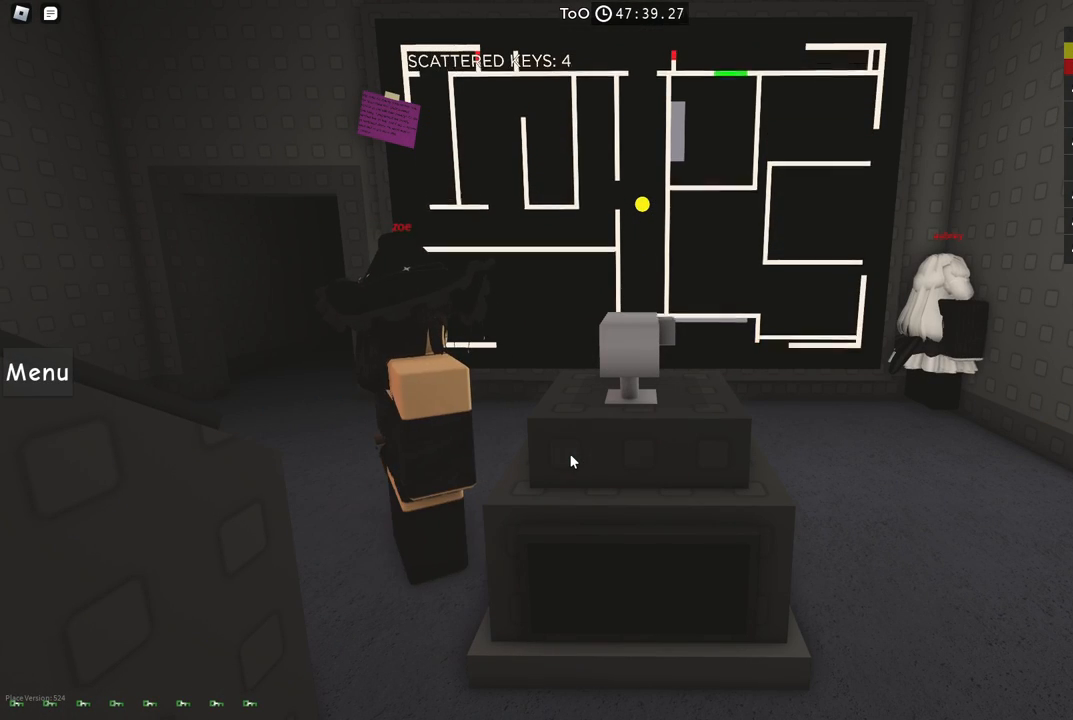
{"keys": [], "events": [[217, "w", "up"]]}
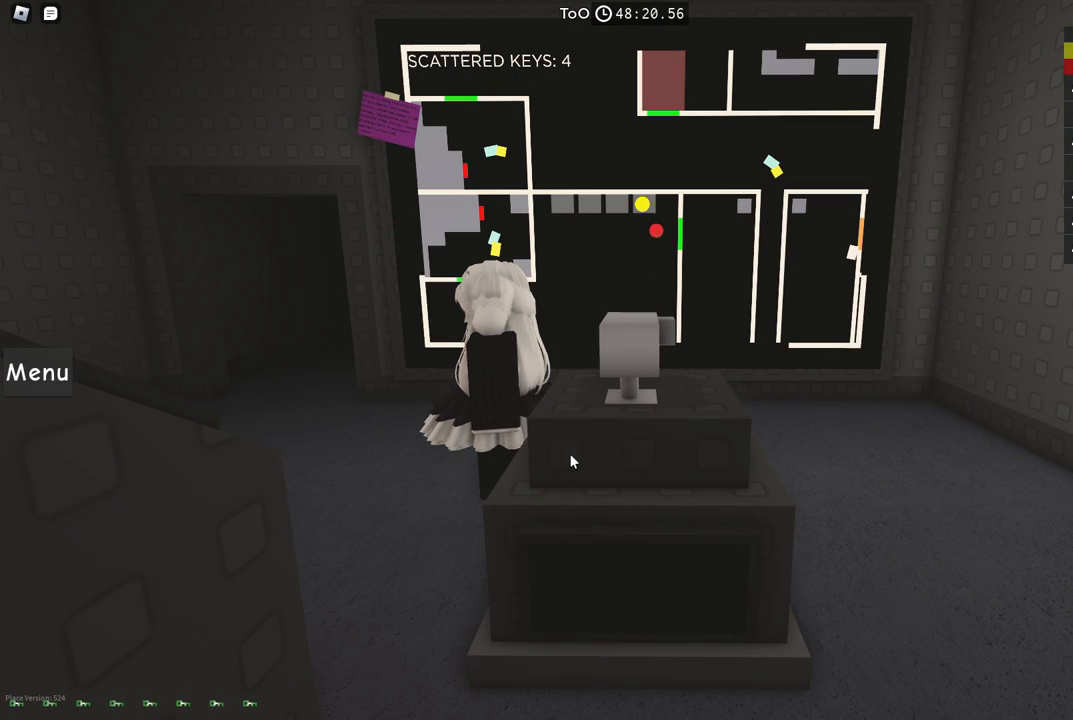
{"keys": [], "events": []}
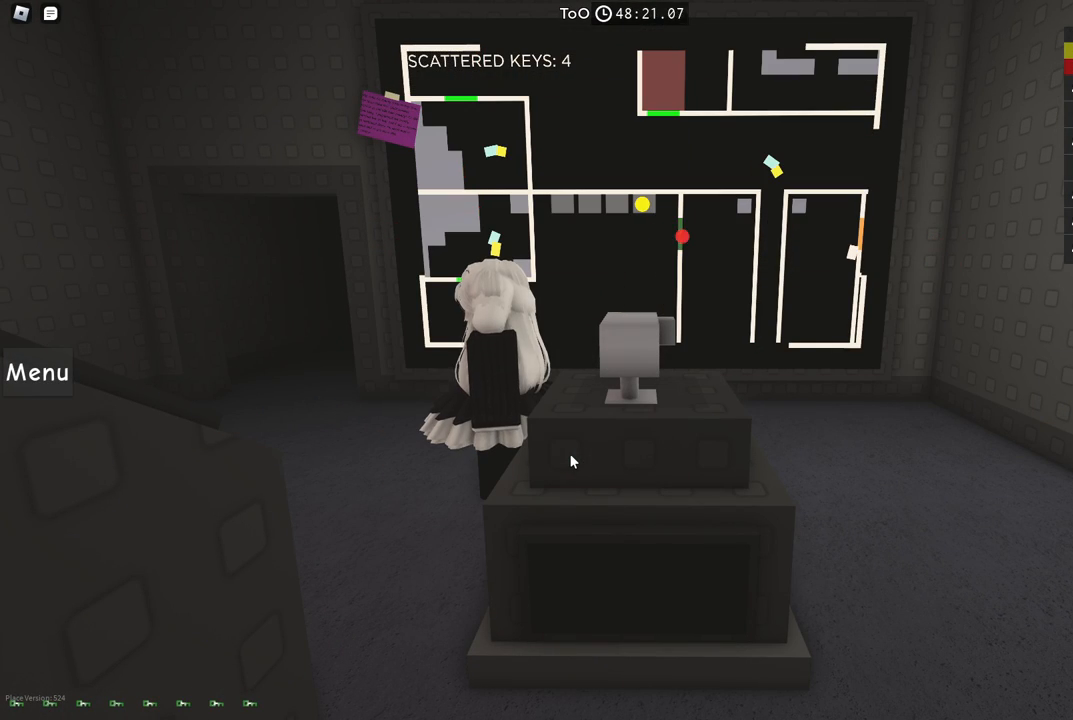
{"keys": [], "events": []}
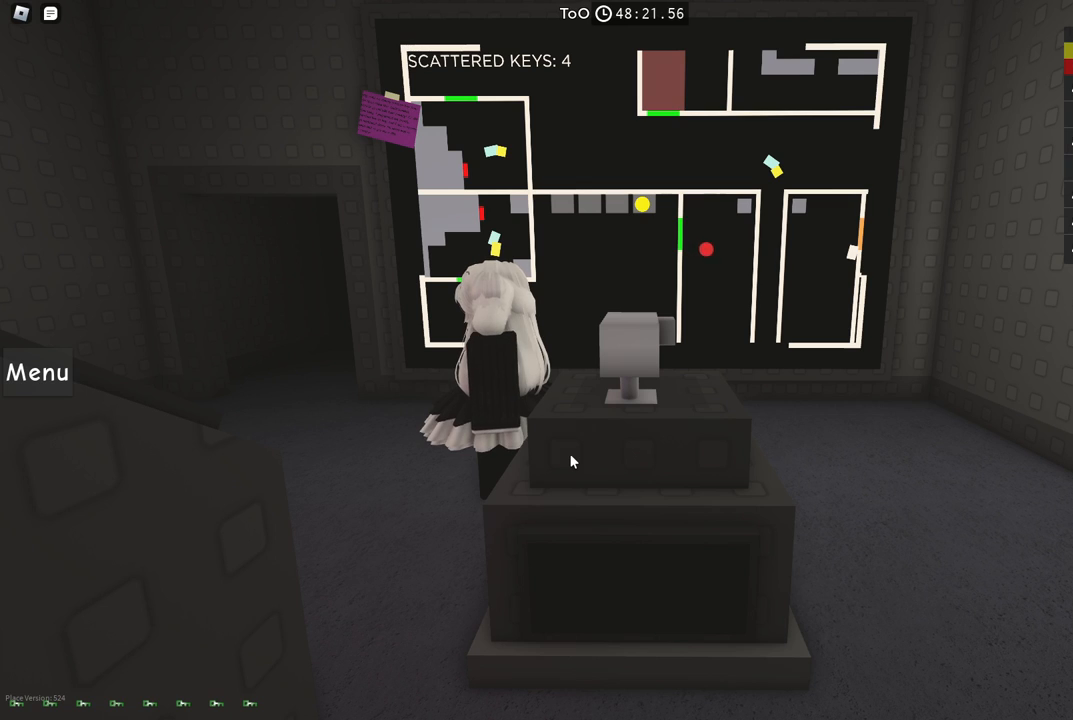
{"keys": [], "events": []}
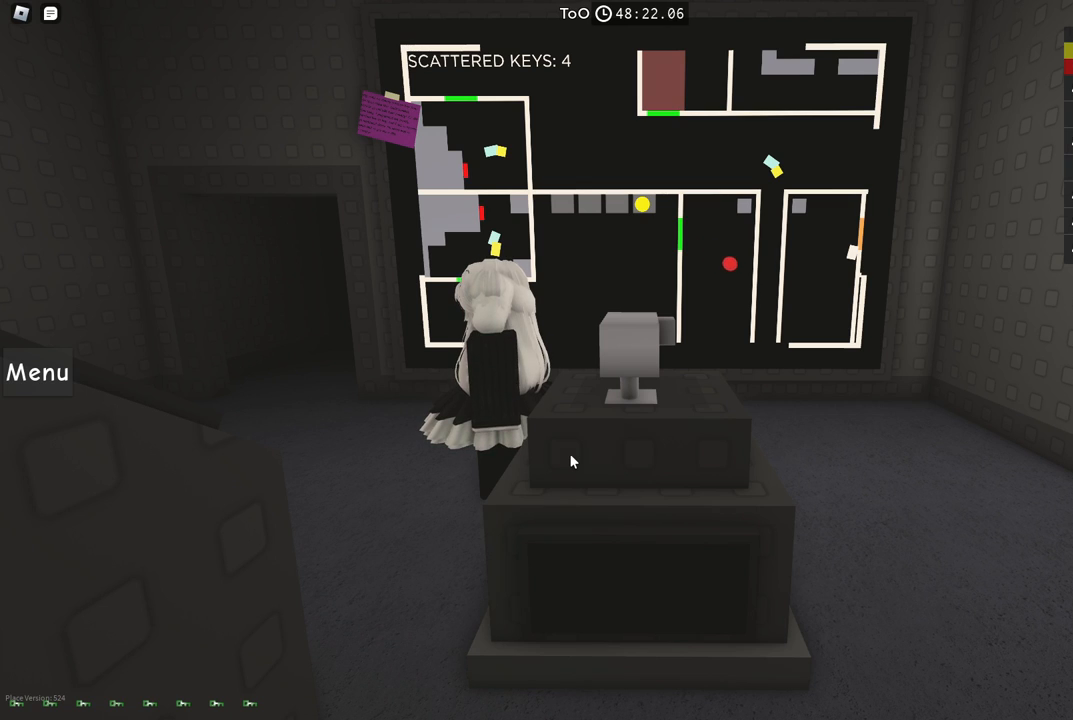
{"keys": [], "events": []}
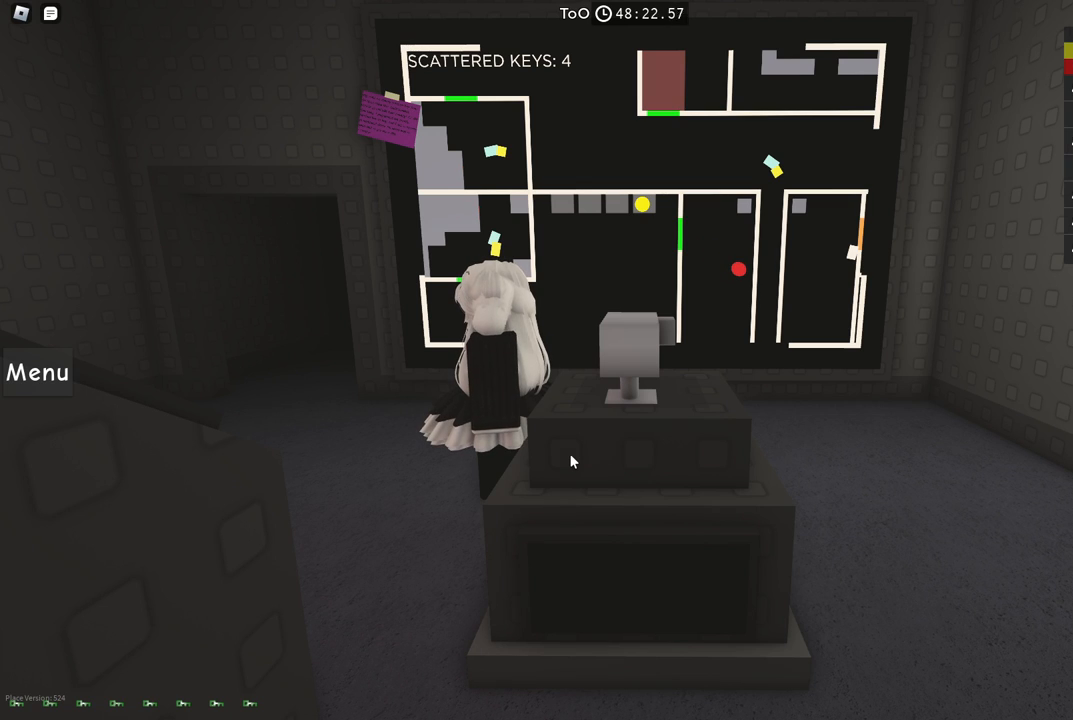
{"keys": [], "events": []}
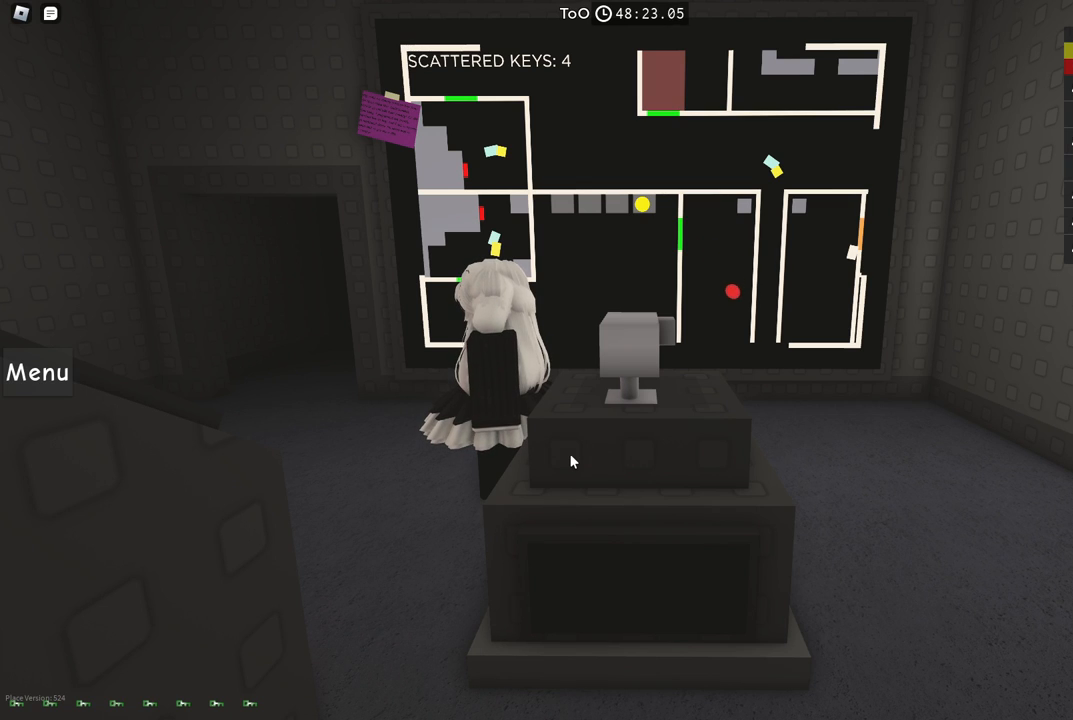
{"keys": [], "events": []}
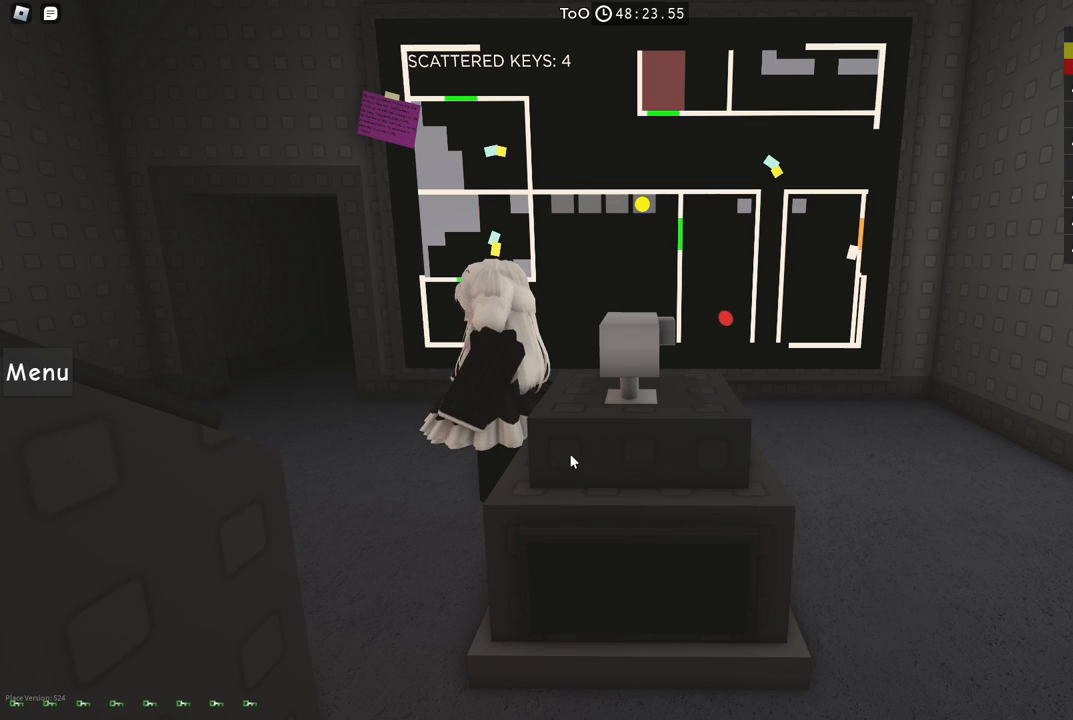
{"keys": [], "events": []}
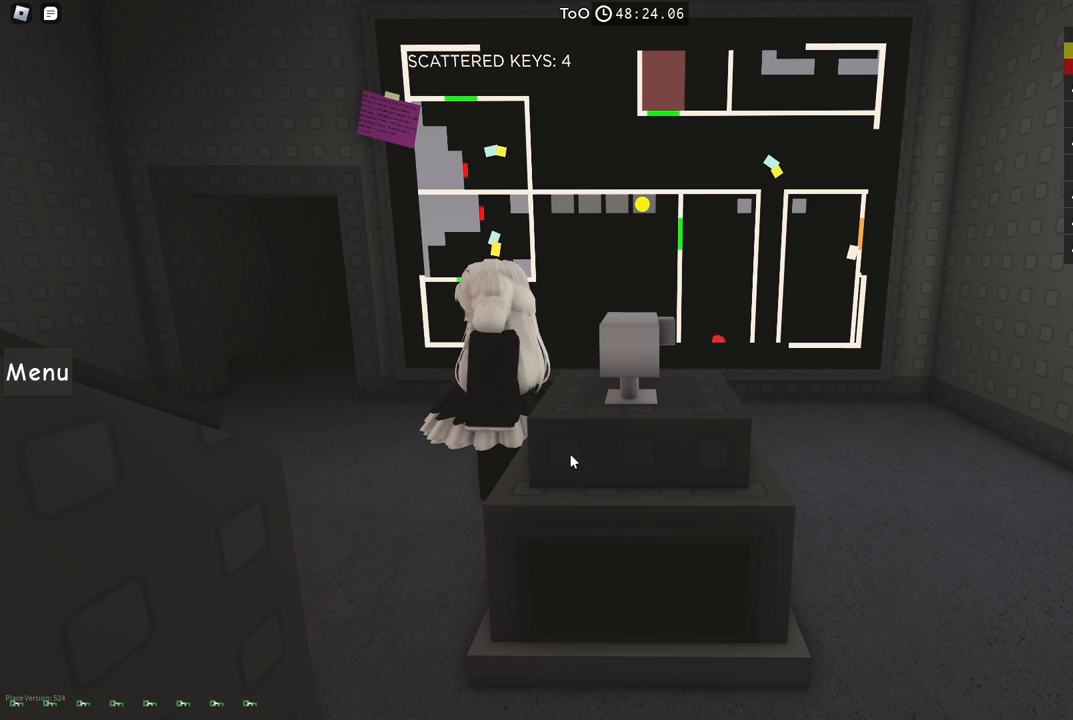
{"keys": [], "events": []}
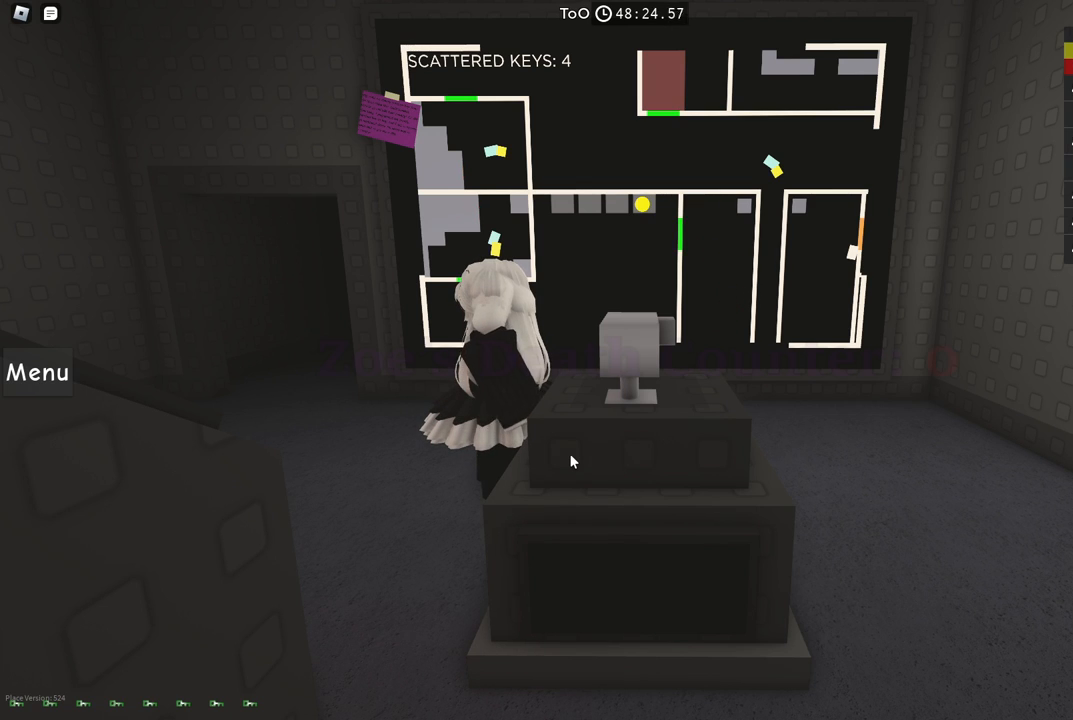
{"keys": ["a", "s"], "events": [[50, "s", "down"], [84, "a", "down"]]}
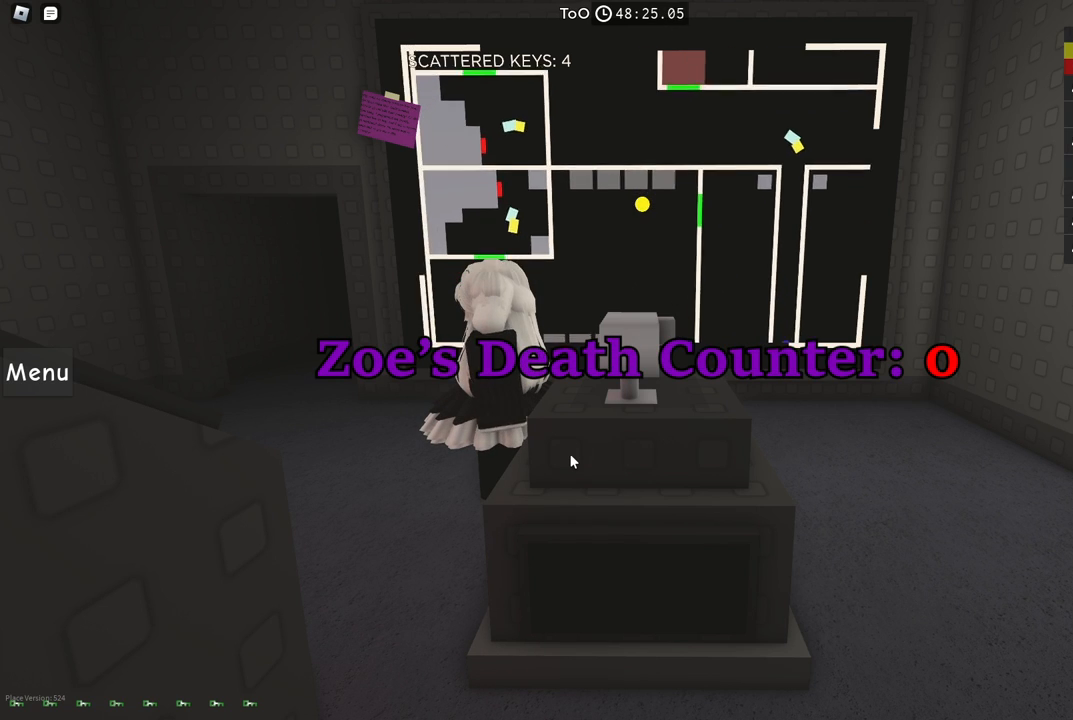
{"keys": ["a", "s"], "events": []}
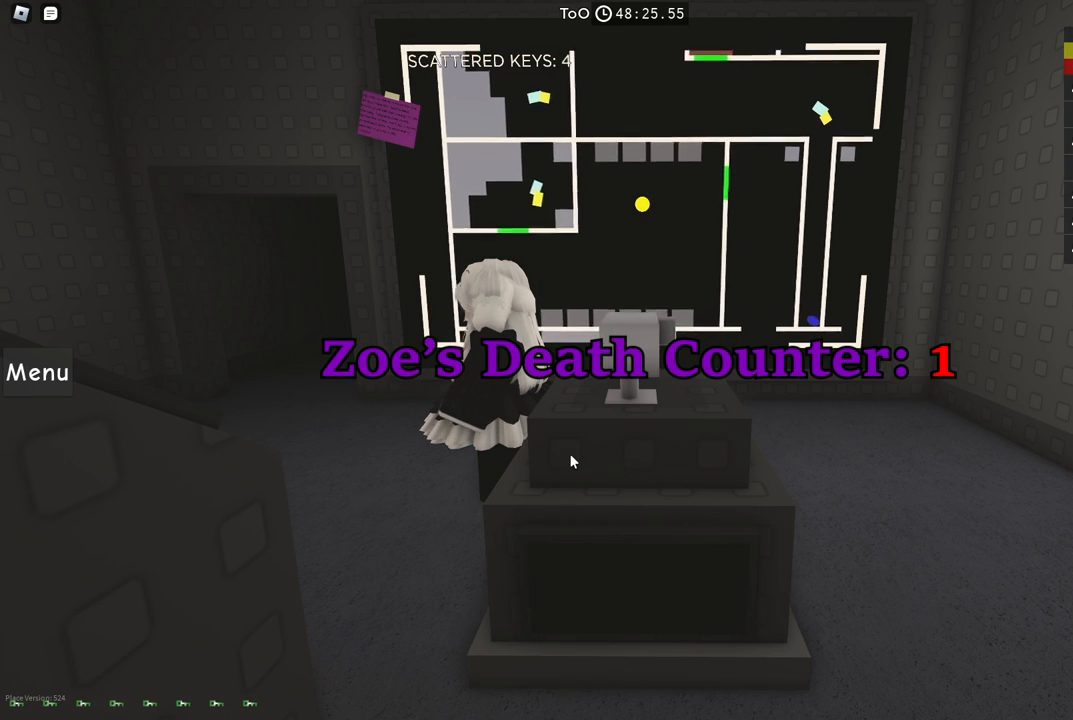
{"keys": ["a", "s"], "events": []}
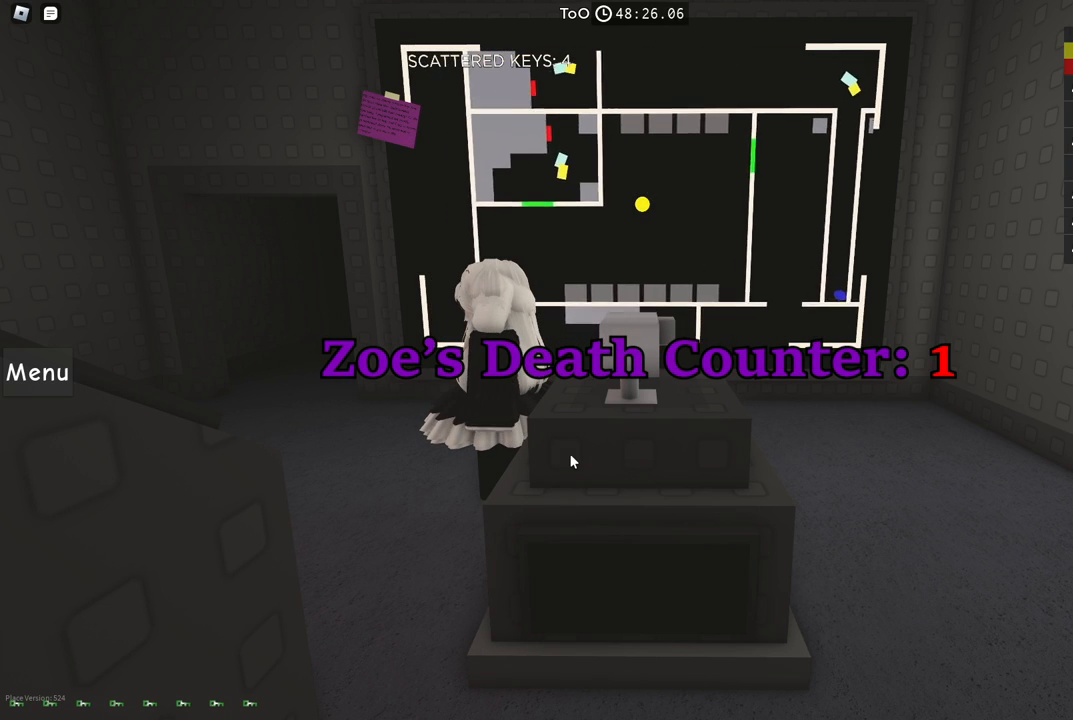
{"keys": ["a", "s"], "events": []}
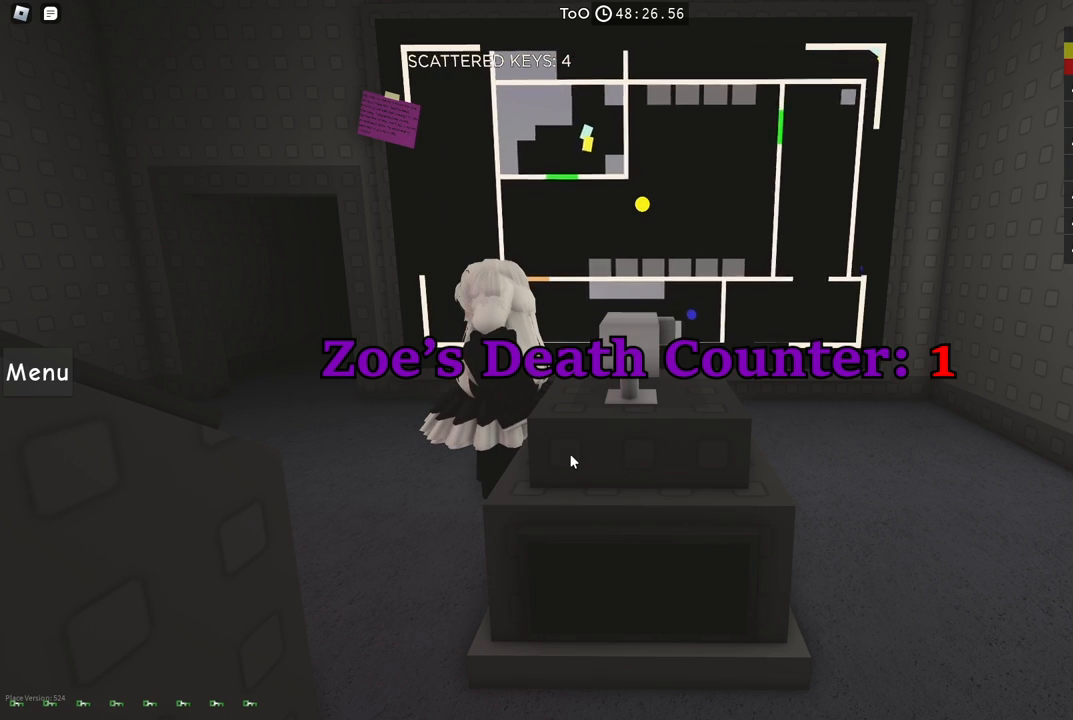
{"keys": ["a", "s"], "events": []}